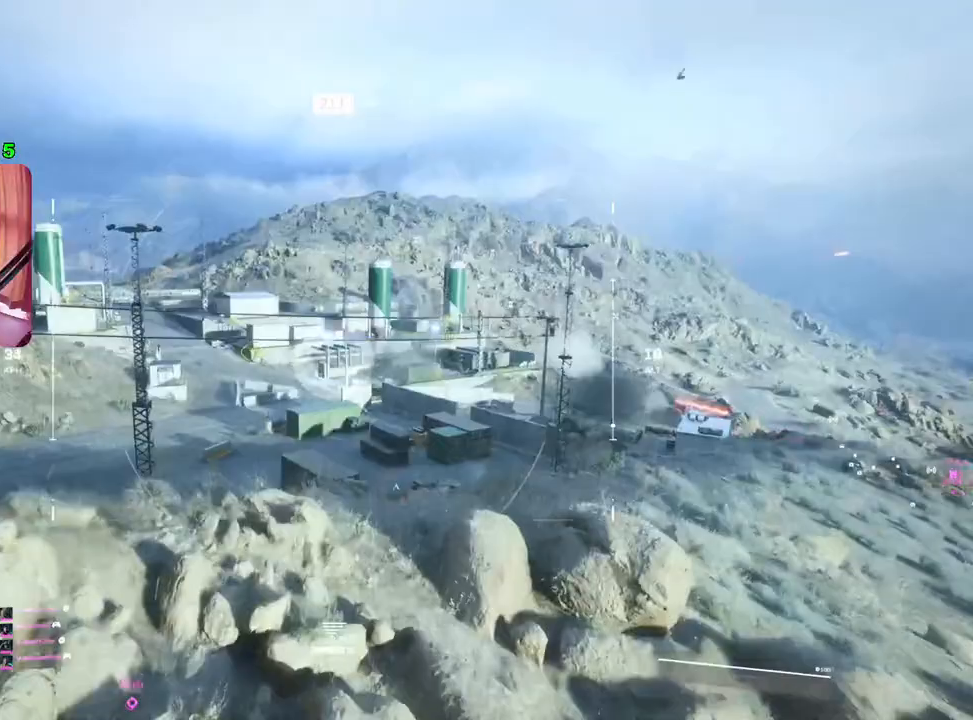
Gameplay with a controller (PlayStation layout); each line is a JSON object with the inputs held at the frame after it (dt_ms = milliseconds from this image to that frame). "events" lists button and stick changes between this image and that frame as [ms after this image, input, new state], when the widget could be followed in between.
{"dt_ms": 500, "buttons": ["L1"], "left_stick": "up", "right_stick": "down", "events": []}
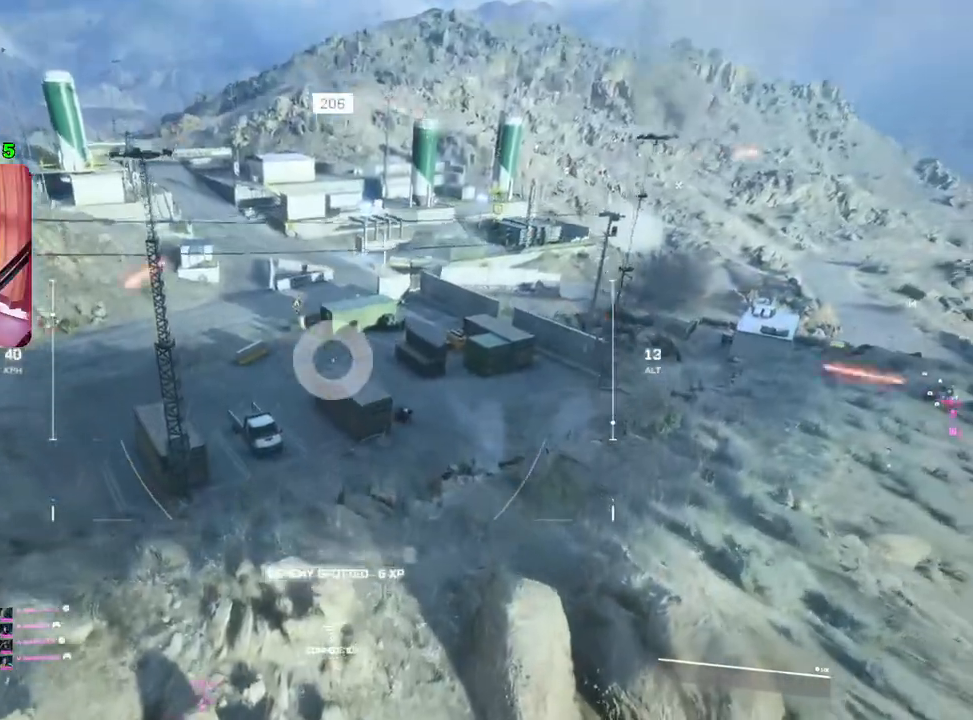
{"dt_ms": 500, "buttons": ["L1"], "left_stick": "up", "right_stick": "center", "events": [[83, "right_stick", "center"], [200, "right_stick", "up"], [417, "right_stick", "center"]]}
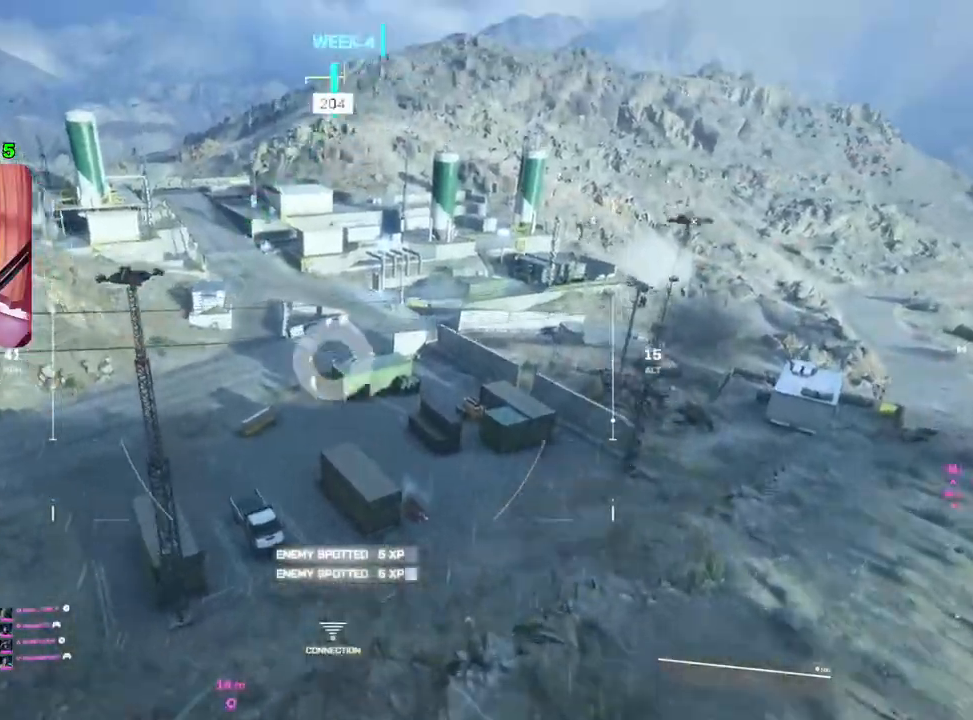
{"dt_ms": 500, "buttons": [], "left_stick": "up", "right_stick": "center", "events": [[50, "L1", "up"]]}
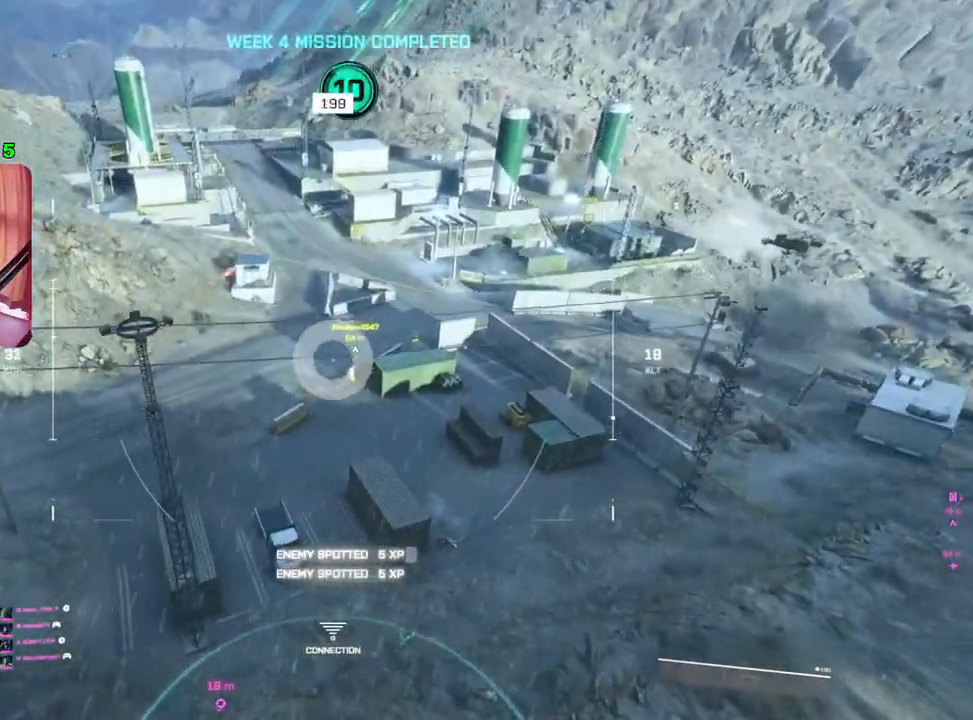
{"dt_ms": 500, "buttons": [], "left_stick": "up", "right_stick": "left", "events": [[100, "right_stick", "up-right"], [317, "right_stick", "up-left"], [367, "right_stick", "left"]]}
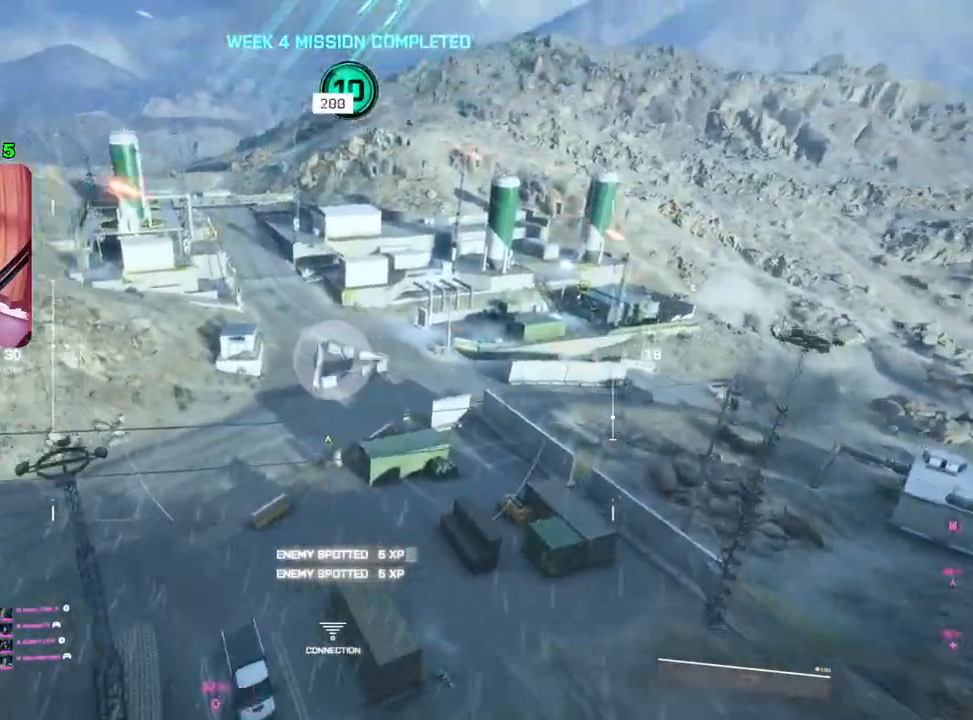
{"dt_ms": 500, "buttons": [], "left_stick": "up-right", "right_stick": "center", "events": [[17, "left_stick", "up-right"], [100, "right_stick", "center"]]}
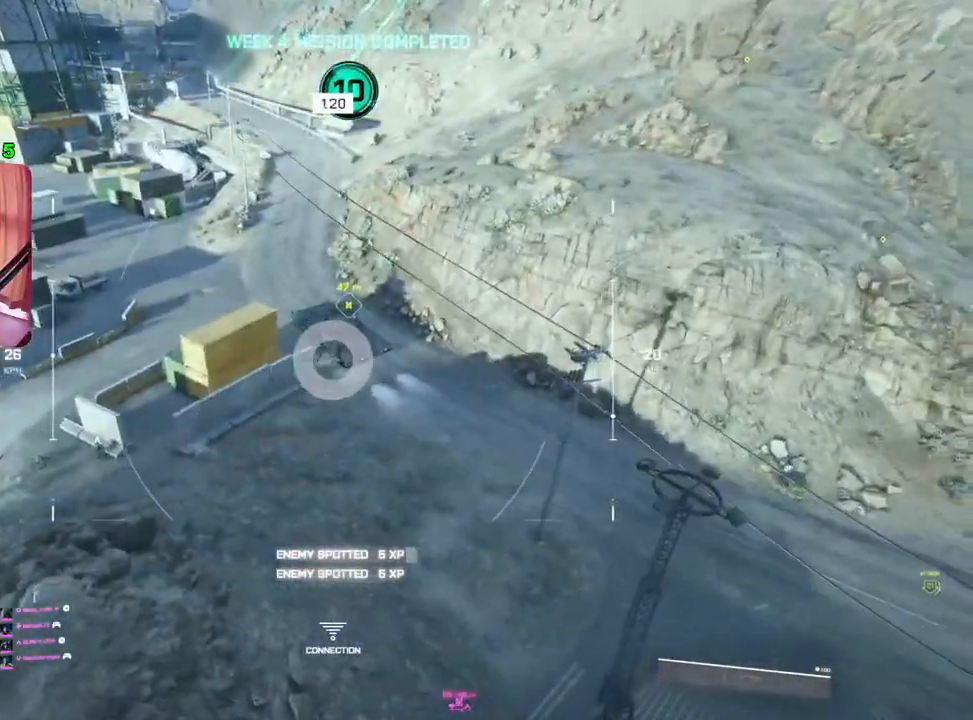
{"dt_ms": 500, "buttons": [], "left_stick": "up-right", "right_stick": "center", "events": [[217, "right_stick", "right"], [417, "right_stick", "center"]]}
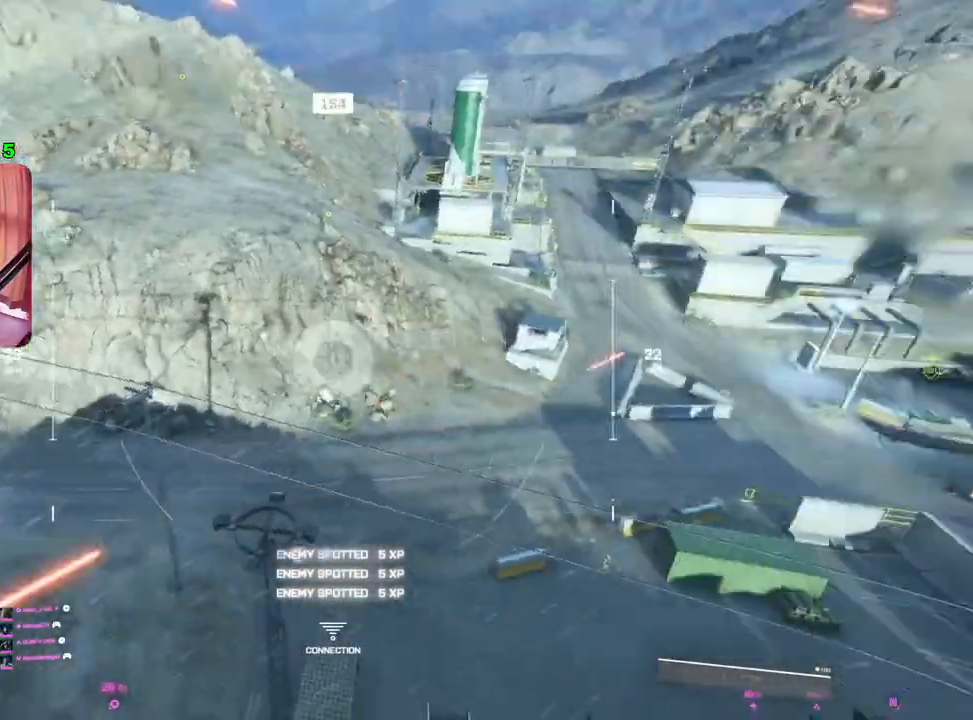
{"dt_ms": 500, "buttons": [], "left_stick": "up", "right_stick": "center", "events": [[50, "left_stick", "up"], [100, "right_stick", "down-left"], [317, "right_stick", "center"]]}
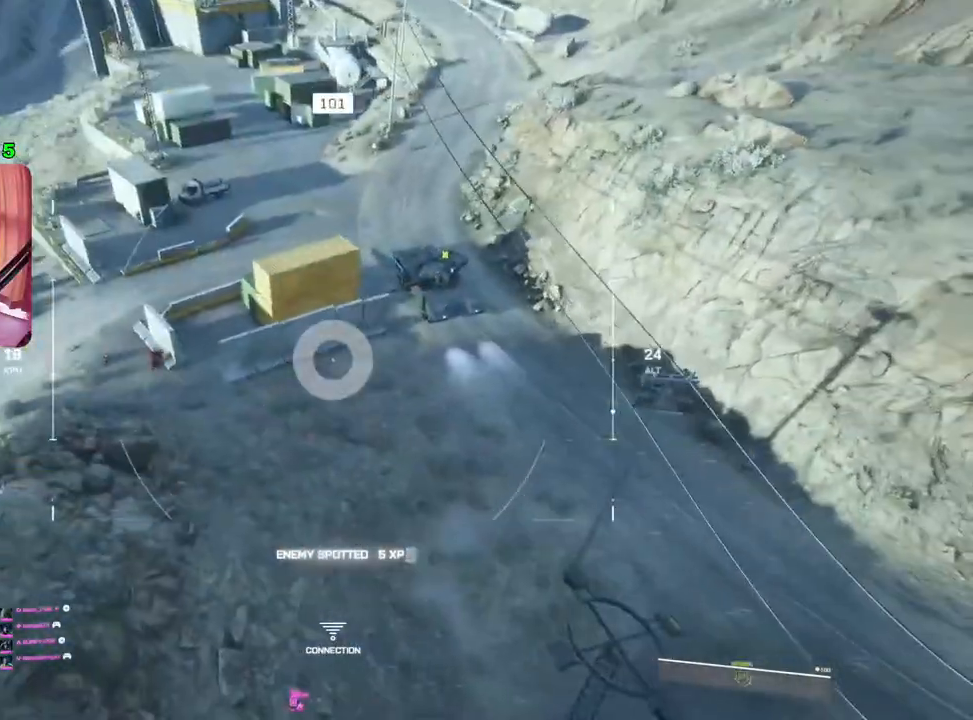
{"dt_ms": 500, "buttons": [], "left_stick": "up", "right_stick": "center", "events": []}
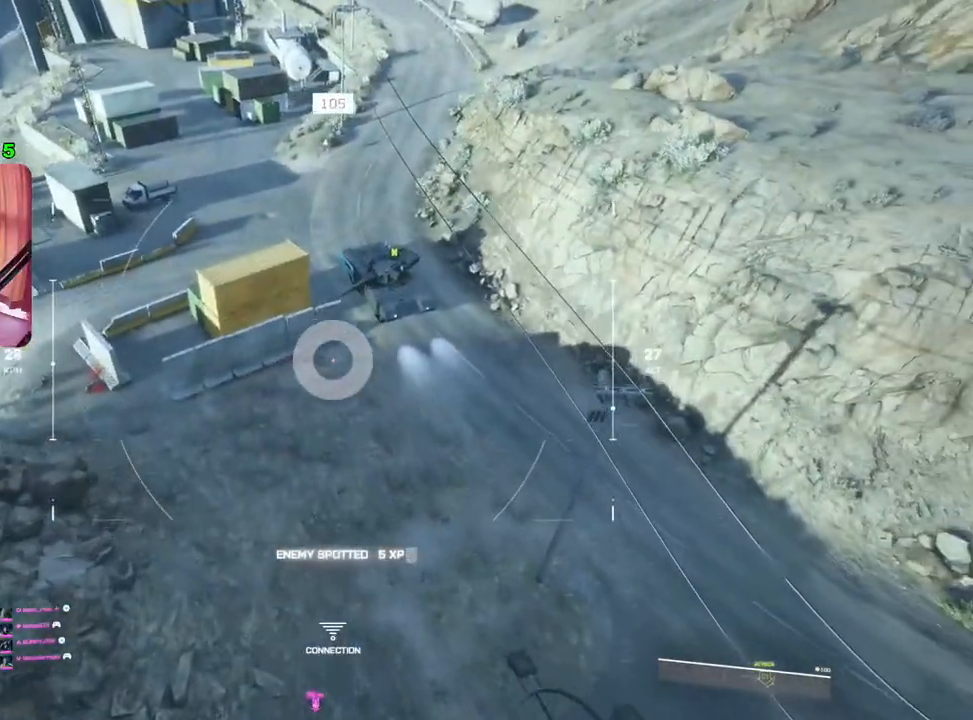
{"dt_ms": 500, "buttons": [], "left_stick": "up", "right_stick": "center", "events": []}
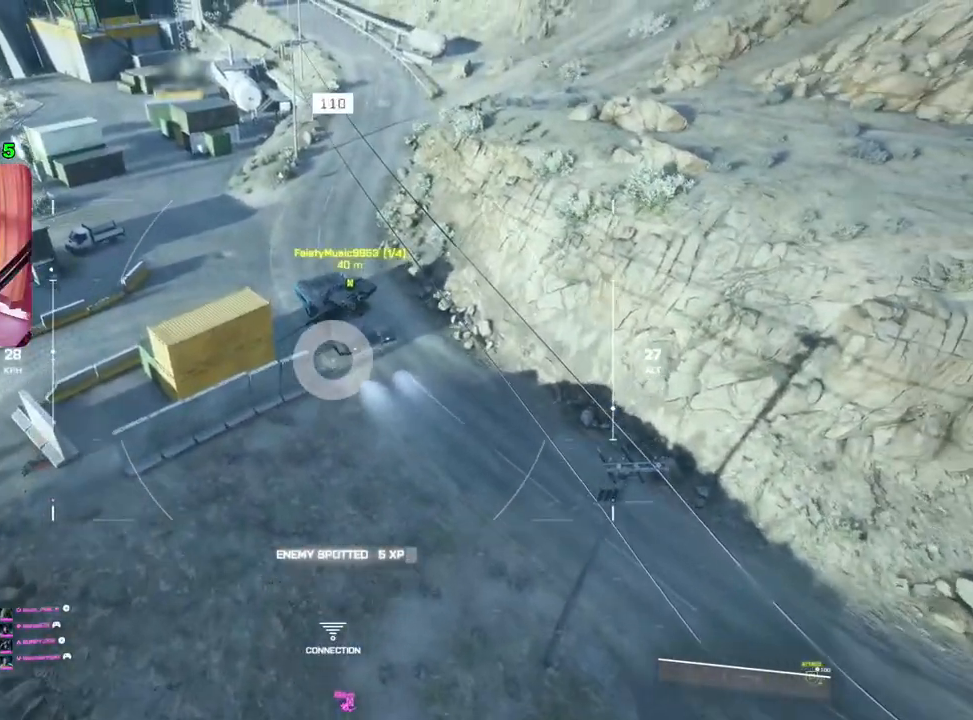
{"dt_ms": 500, "buttons": [], "left_stick": "up", "right_stick": "center", "events": []}
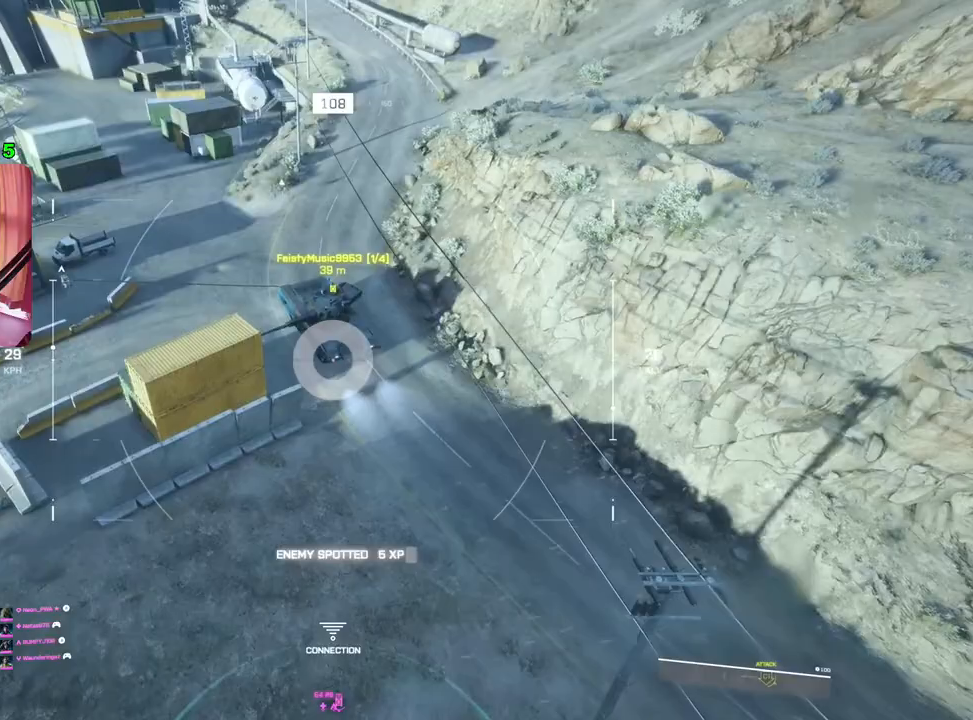
{"dt_ms": 500, "buttons": ["R3"], "left_stick": "up", "right_stick": "center", "events": [[267, "R3", "down"]]}
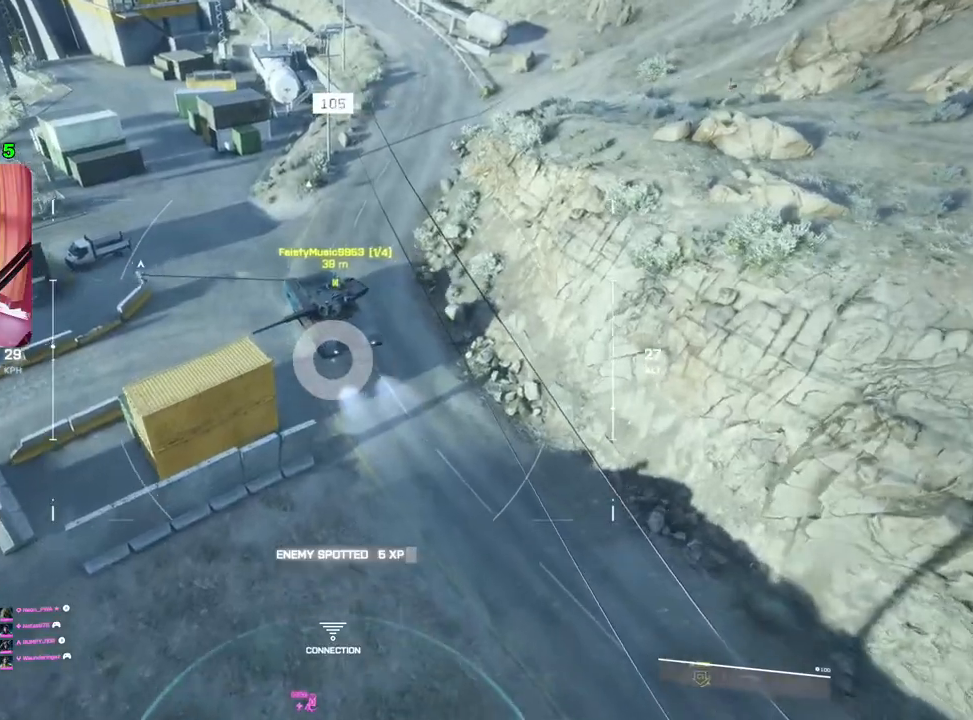
{"dt_ms": 500, "buttons": ["R3"], "left_stick": "up", "right_stick": "center", "events": []}
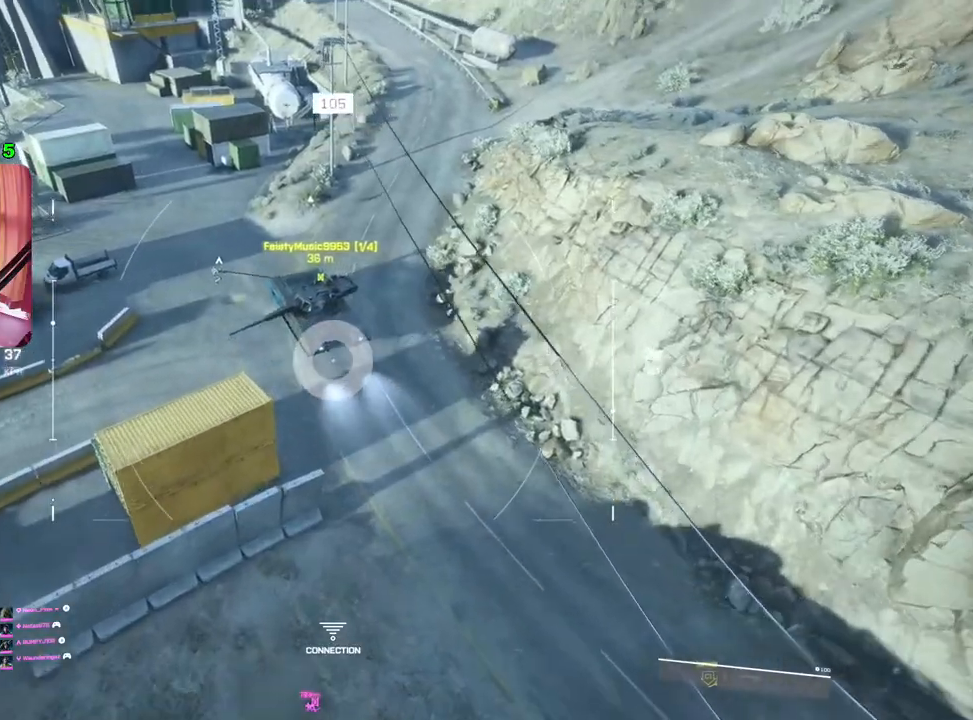
{"dt_ms": 1000, "buttons": ["R3"], "left_stick": "up", "right_stick": "center"}
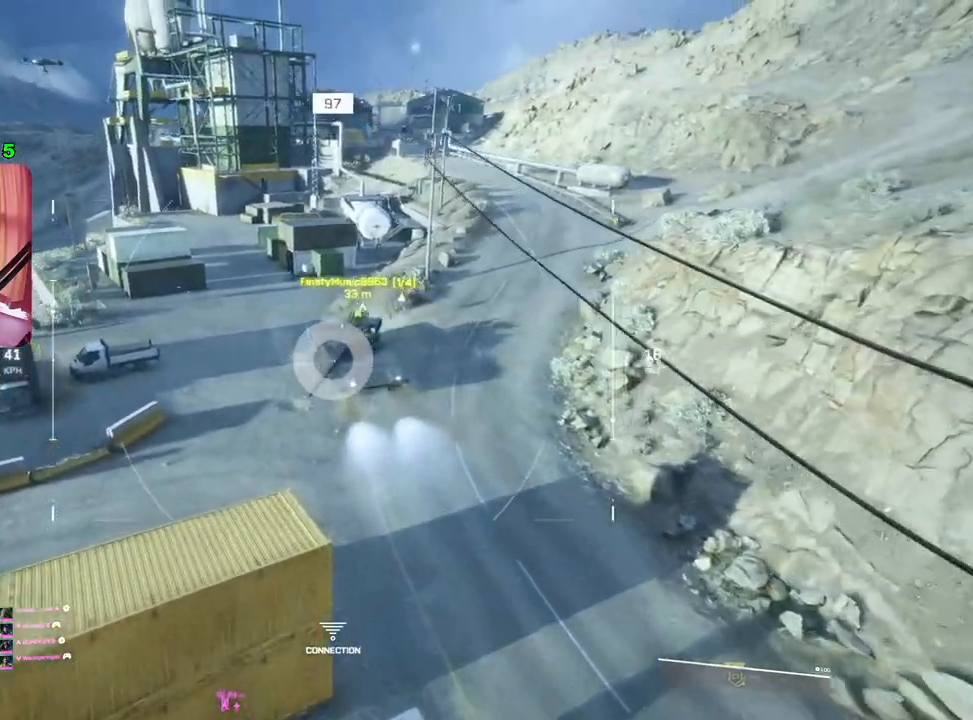
{"dt_ms": 500, "buttons": [], "left_stick": "up", "right_stick": "center"}
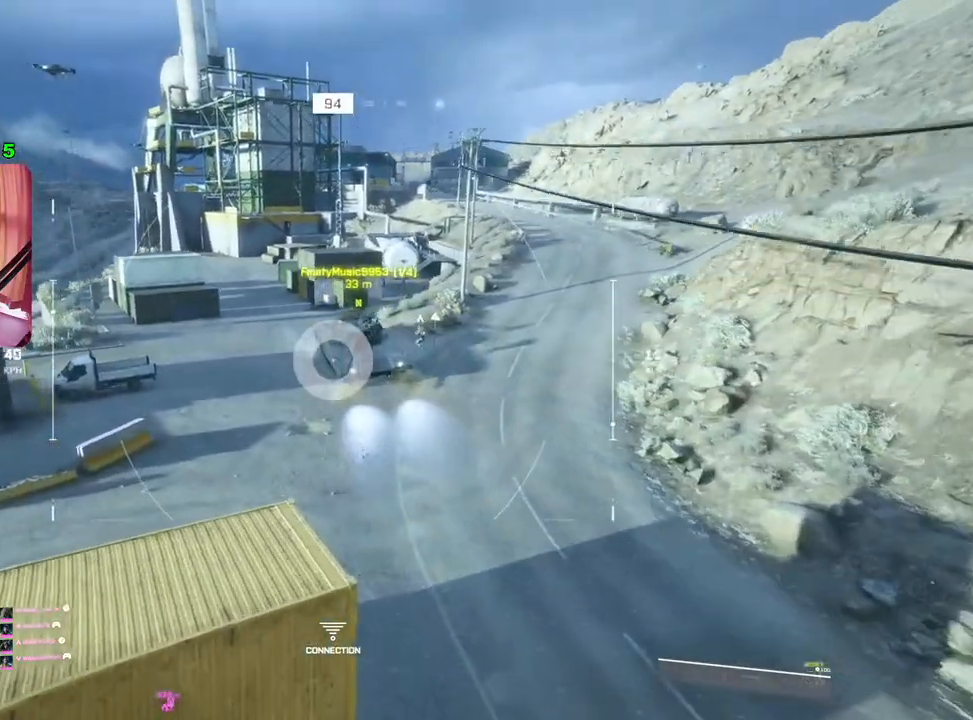
{"dt_ms": 500, "buttons": [], "left_stick": "up", "right_stick": "up-left", "events": [[500, "right_stick", "up-left"]]}
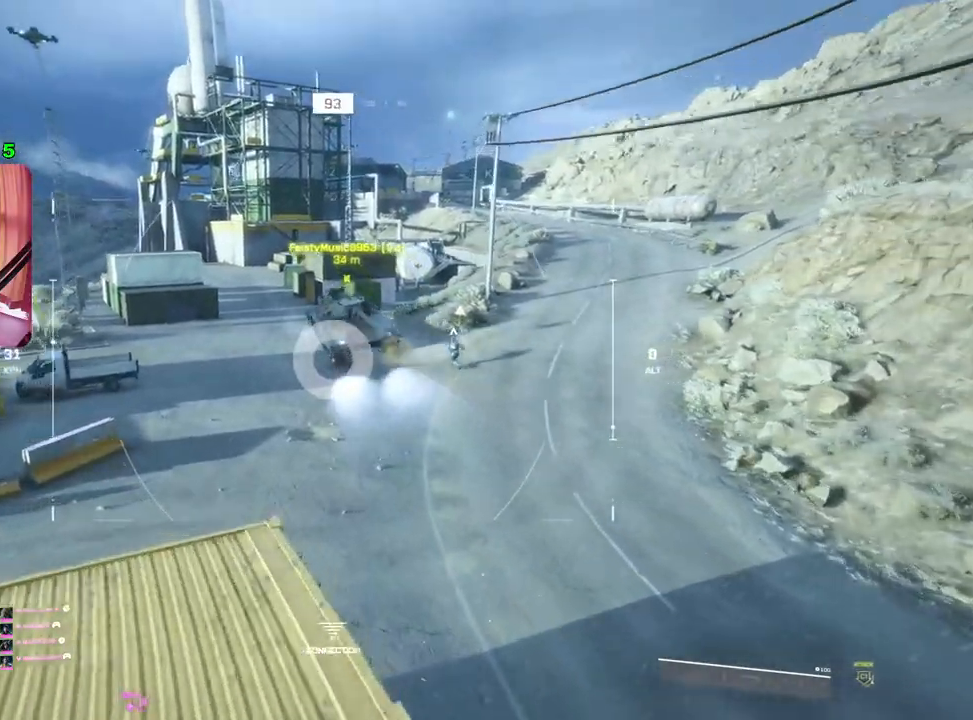
{"dt_ms": 500, "buttons": [], "left_stick": "up", "right_stick": "right", "events": [[150, "right_stick", "center"], [267, "right_stick", "right"]]}
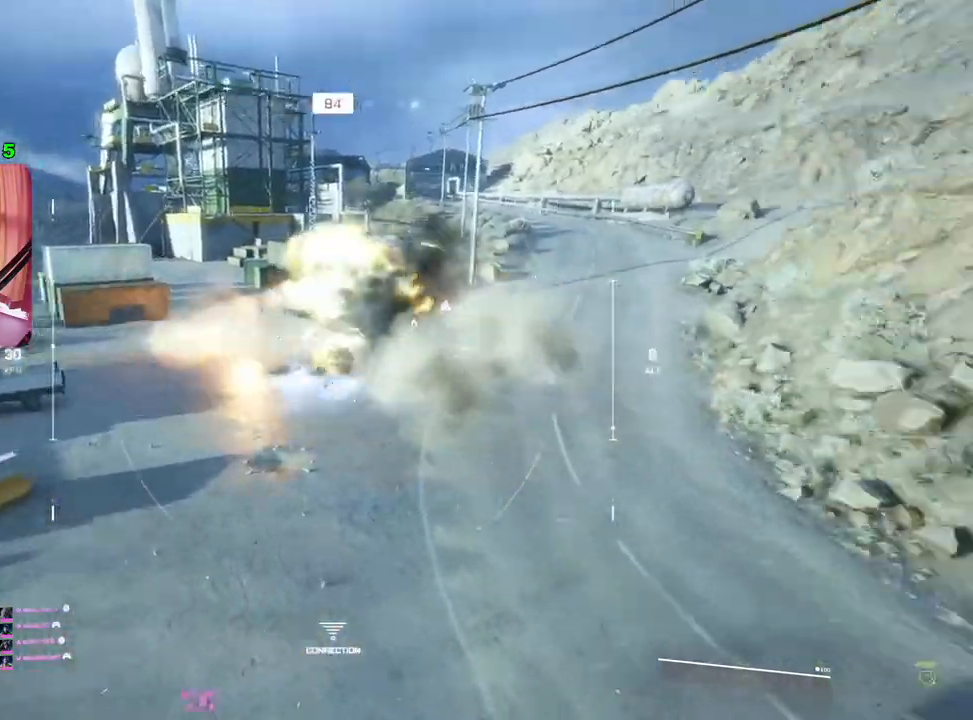
{"dt_ms": 500, "buttons": ["L1"], "left_stick": "up", "right_stick": "up", "events": [[100, "L1", "down"], [150, "right_stick", "center"], [467, "right_stick", "up"]]}
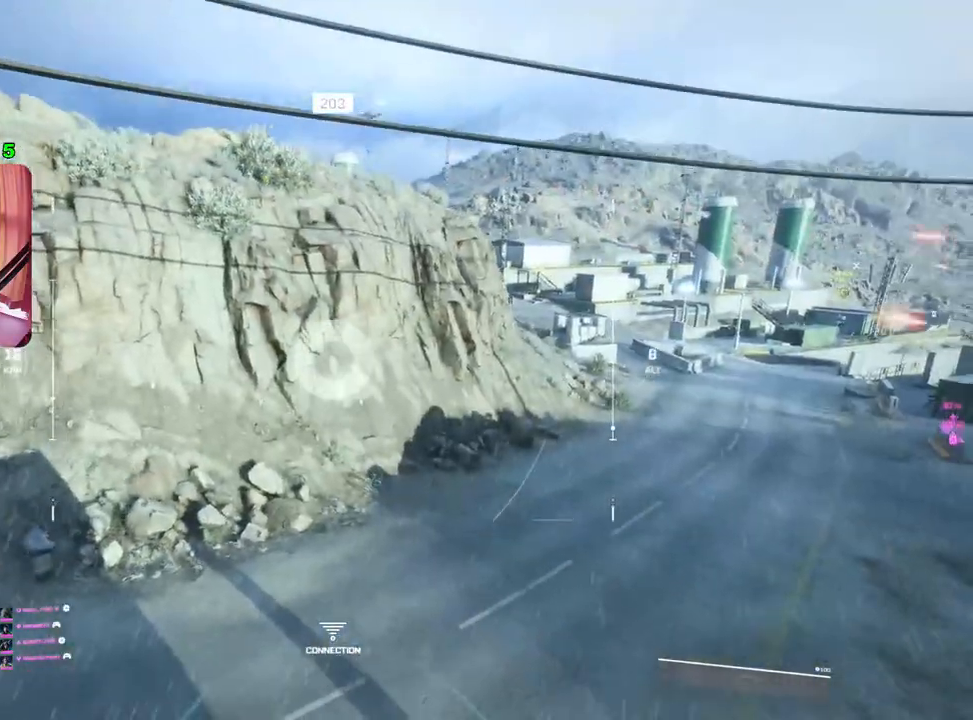
{"dt_ms": 500, "buttons": ["L1"], "left_stick": "up", "right_stick": "center", "events": [[183, "right_stick", "center"]]}
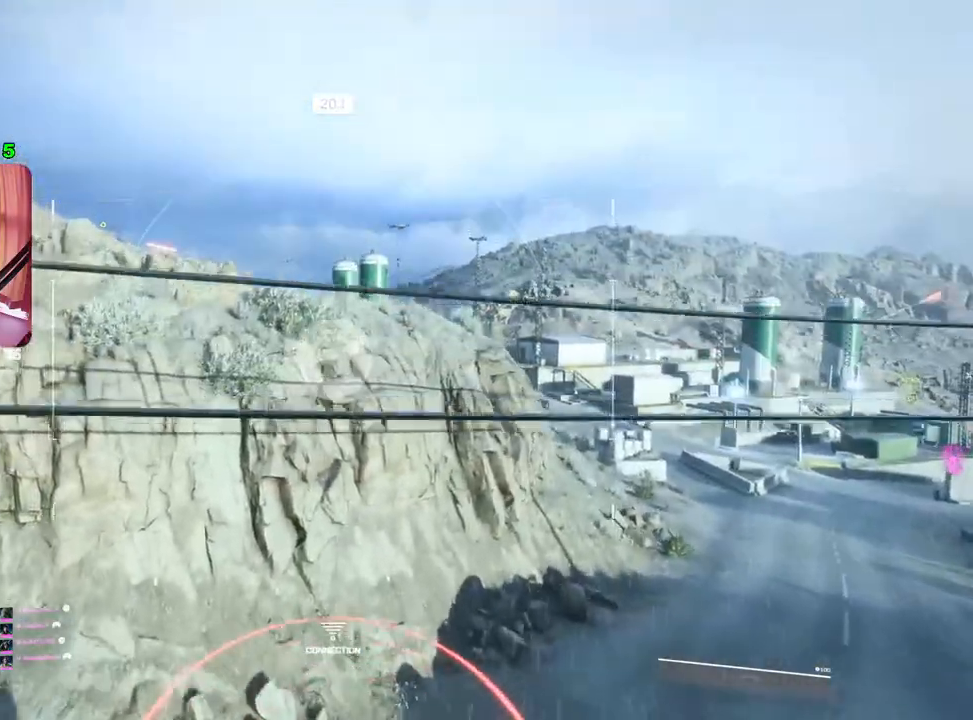
{"dt_ms": 500, "buttons": ["L1"], "left_stick": "up", "right_stick": "center", "events": [[83, "right_stick", "left"], [283, "right_stick", "center"]]}
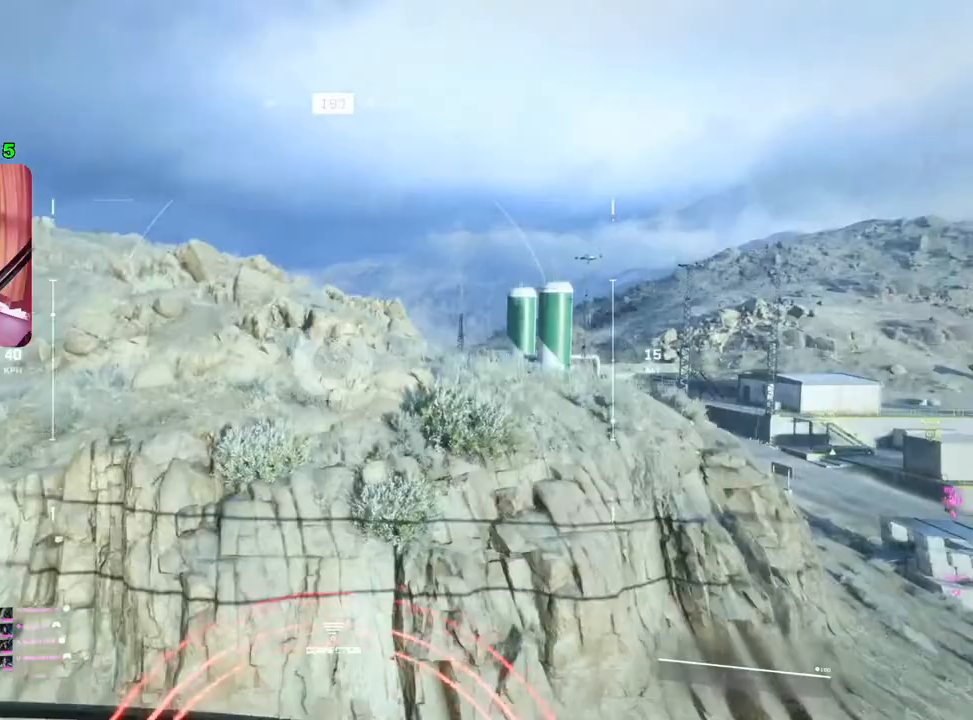
{"dt_ms": 500, "buttons": ["L1"], "left_stick": "up-right", "right_stick": "center", "events": [[100, "left_stick", "up-right"], [183, "right_stick", "down"], [233, "right_stick", "down-right"], [383, "right_stick", "center"]]}
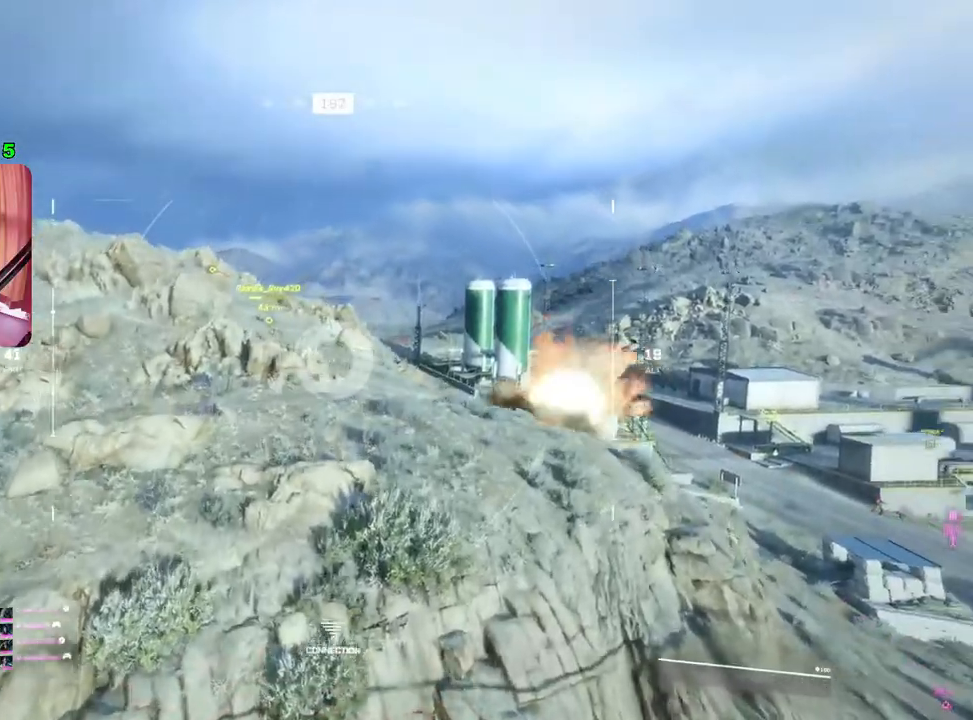
{"dt_ms": 500, "buttons": ["L1"], "left_stick": "up-right", "right_stick": "down", "events": [[300, "right_stick", "down"]]}
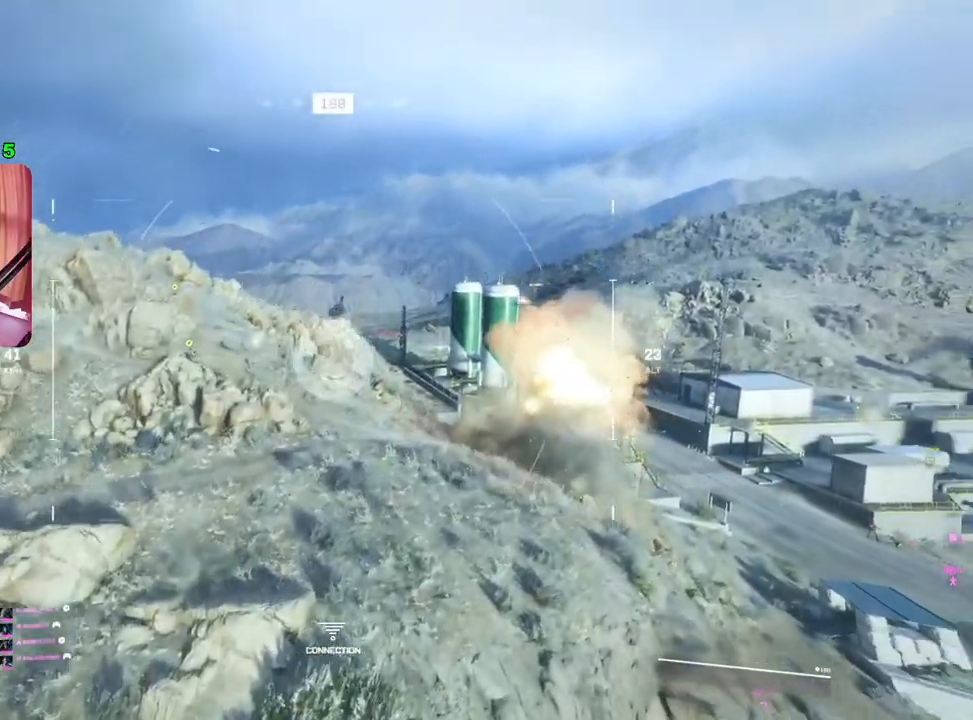
{"dt_ms": 500, "buttons": [], "left_stick": "up-right", "right_stick": "center", "events": [[17, "right_stick", "center"], [300, "L1", "up"]]}
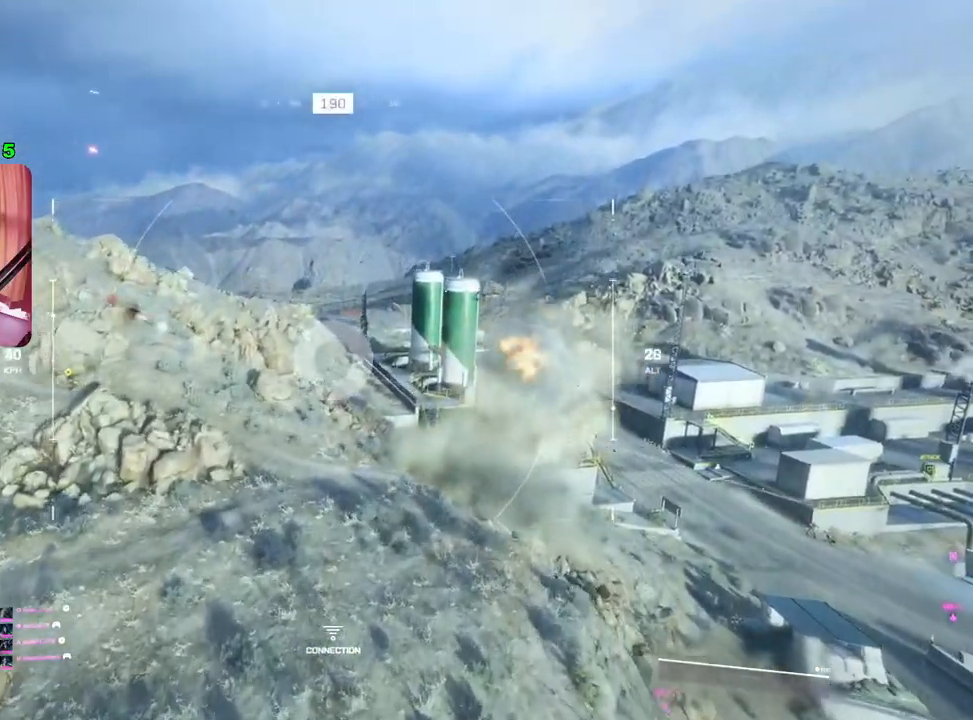
{"dt_ms": 500, "buttons": [], "left_stick": "center", "right_stick": "center", "events": [[350, "left_stick", "center"]]}
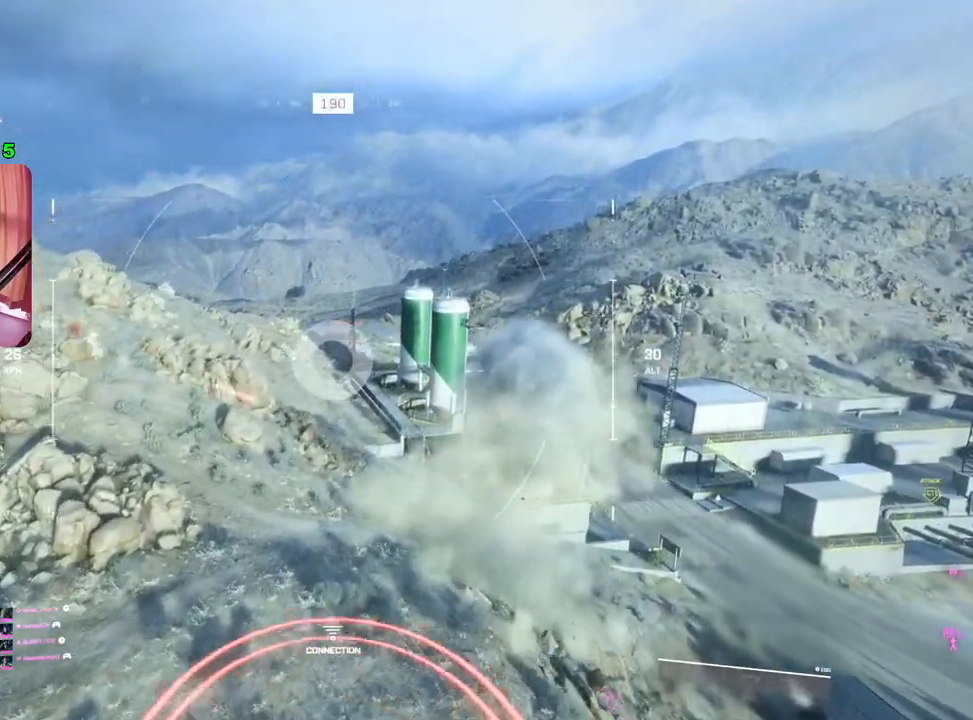
{"dt_ms": 500, "buttons": ["SQUARE"], "left_stick": "center", "right_stick": "center", "events": [[433, "SQUARE", "down"]]}
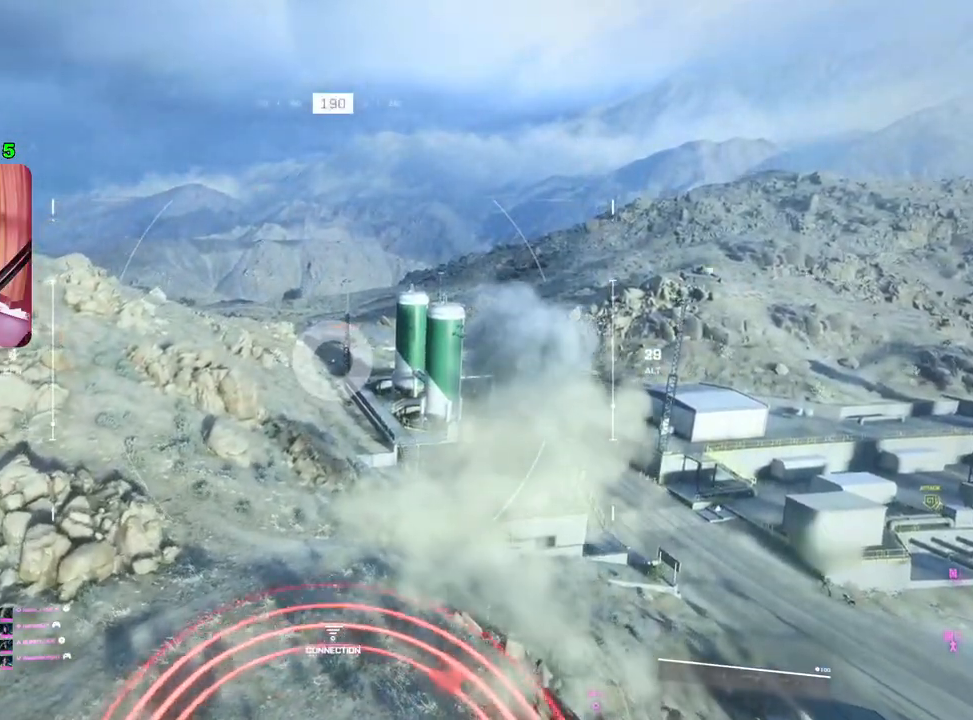
{"dt_ms": 500, "buttons": ["SQUARE"], "left_stick": "center", "right_stick": "center", "events": []}
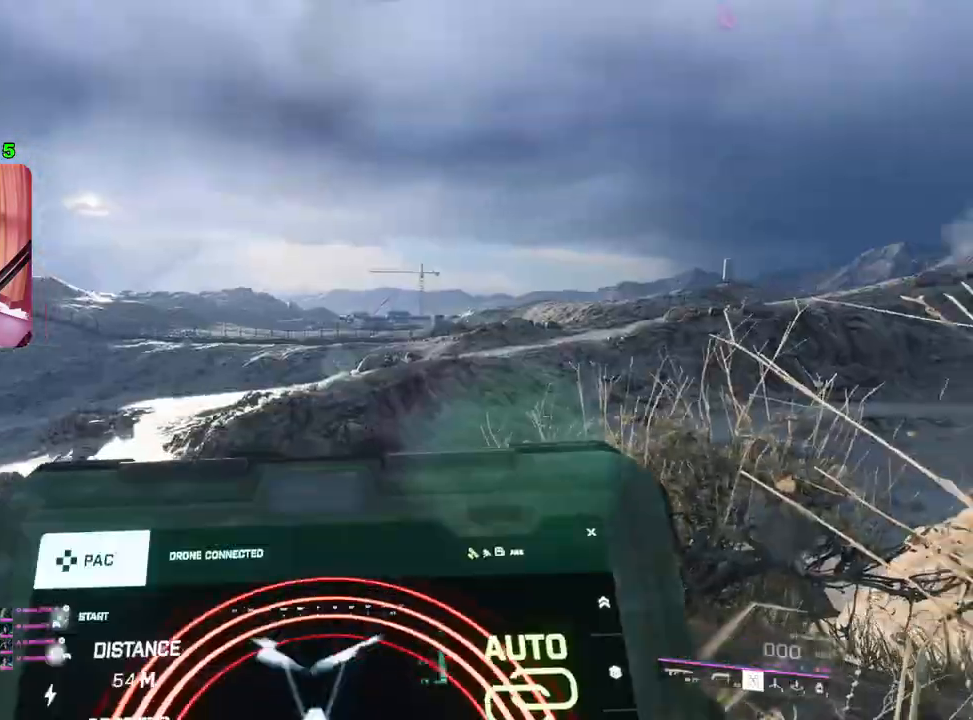
{"dt_ms": 500, "buttons": [], "left_stick": "center", "right_stick": "center", "events": [[50, "SQUARE", "up"], [283, "right_stick", "down-right"], [417, "right_stick", "center"]]}
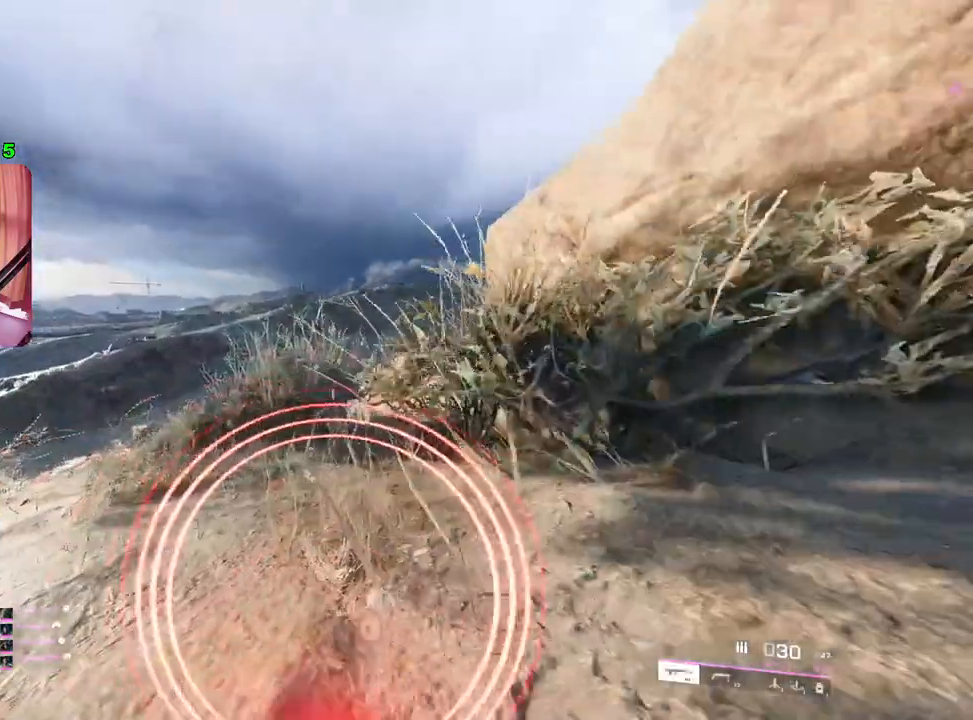
{"dt_ms": 500, "buttons": [], "left_stick": "center", "right_stick": "center", "events": []}
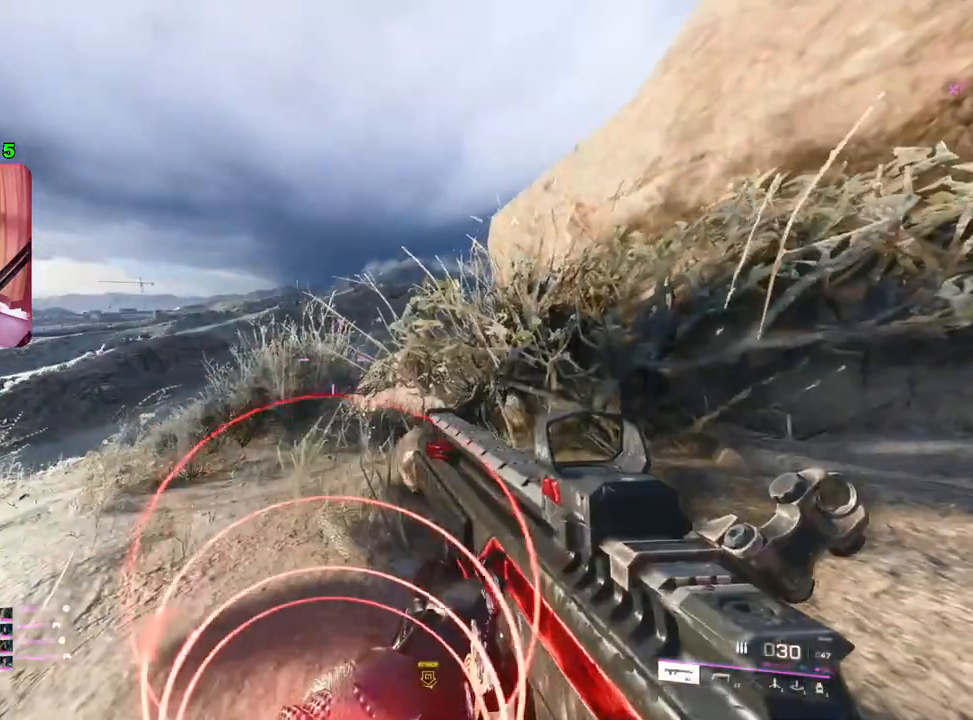
{"dt_ms": 500, "buttons": ["R1"], "left_stick": "center", "right_stick": "center", "events": [[33, "START", "down"], [150, "START", "up"], [450, "R1", "down"]]}
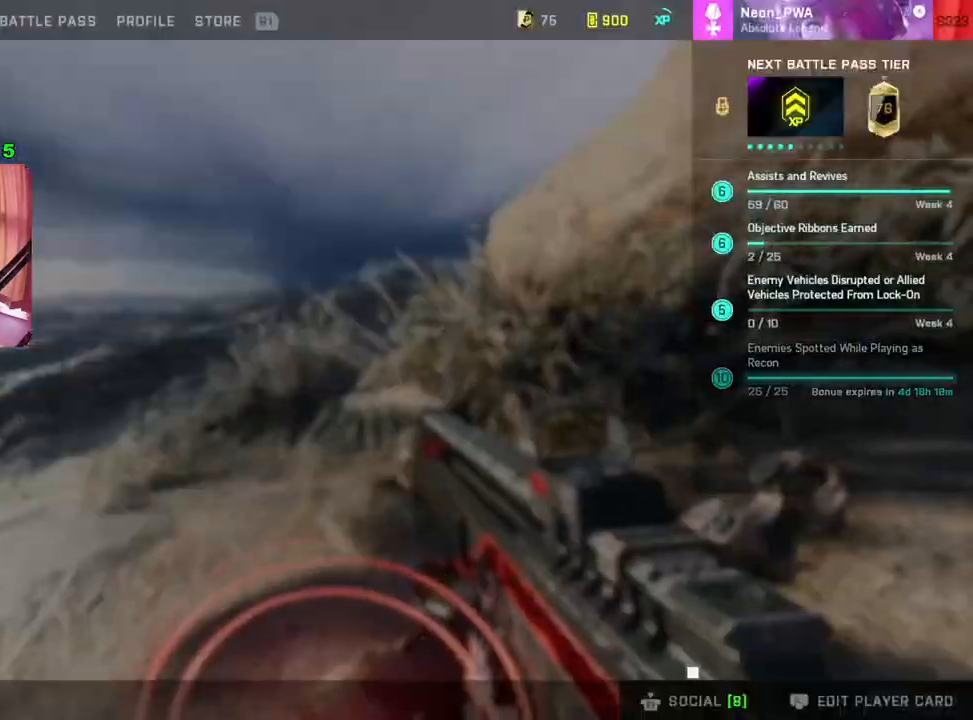
{"dt_ms": 500, "buttons": [], "left_stick": "center", "right_stick": "center", "events": [[17, "R1", "up"], [133, "R1", "down"], [233, "R1", "up"], [333, "R1", "down"], [433, "R1", "up"]]}
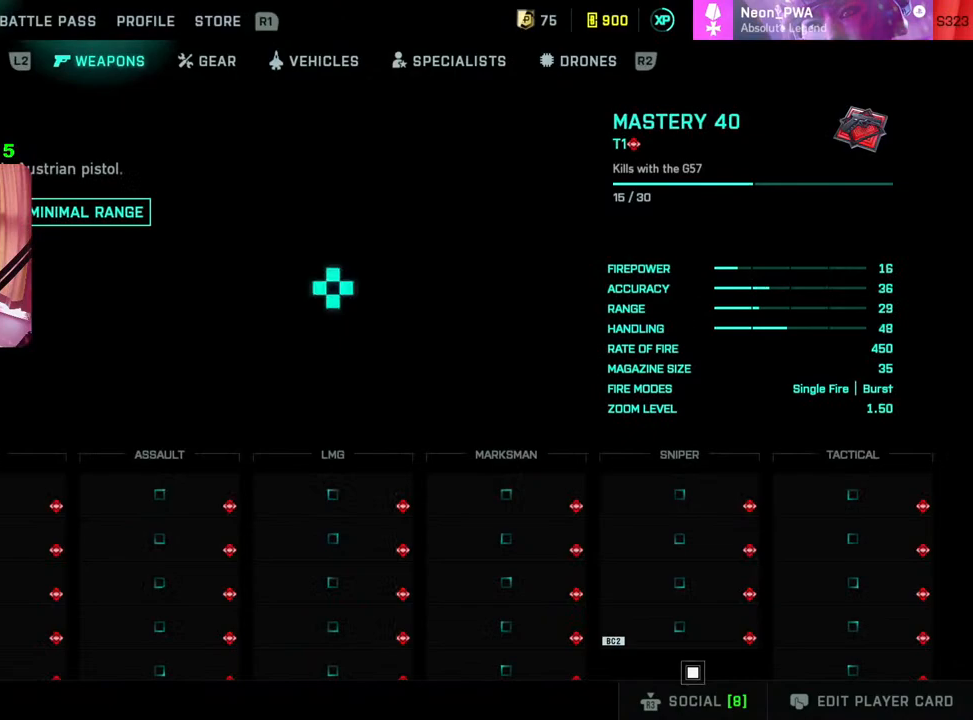
{"dt_ms": 500, "buttons": [], "left_stick": "center", "right_stick": "center", "events": [[350, "R2", "down"], [417, "R2", "up"]]}